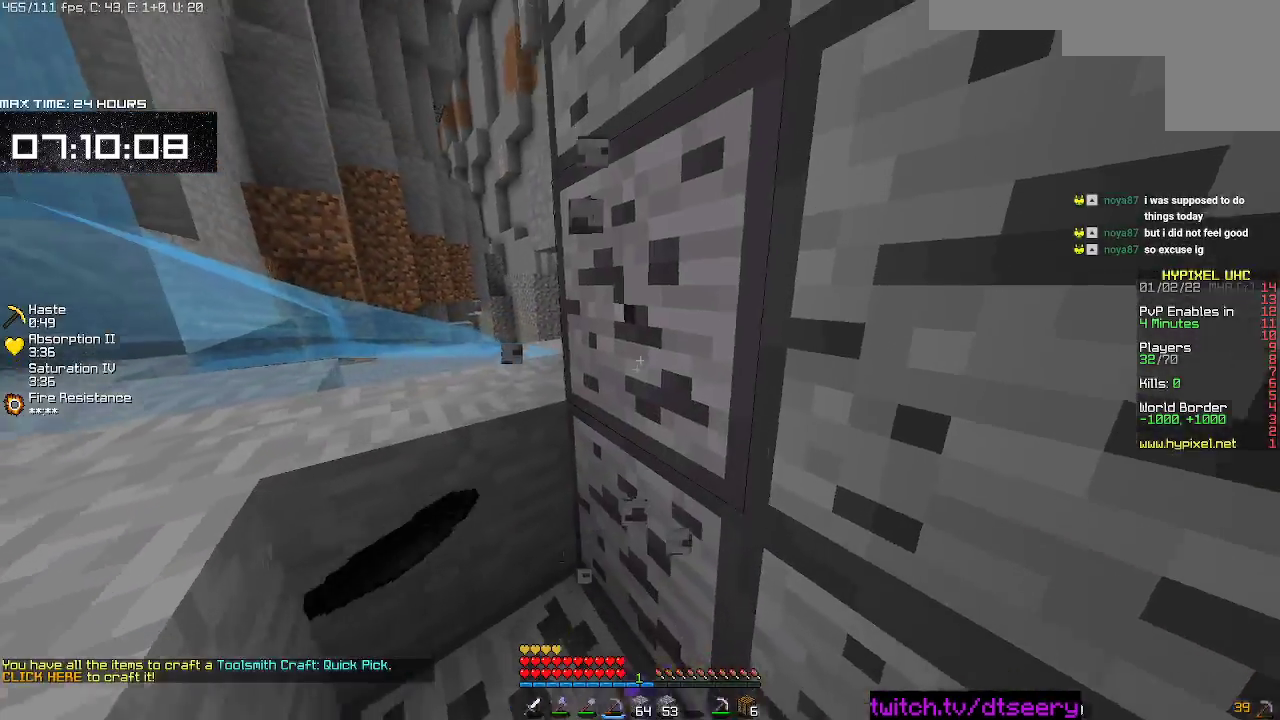
Gameplay with keyboard and mouse; each line is a JSON object with the keys and mouse buttons held at the frame after it. "events" lists presses ("down") and releases ("up") of "a", "d", "s", "space", "w", "mouse_left" and "mouse_right" between this image and that frame as [ms after this image, input, new state], when the widget could be followed in between. "mouse_left", "mouse_right" = the "left", "right" buttons of the "mouse" list. No other keys are recorded. Fast repeated clicks can show as one long hold. Mouse movement is not recorded.
{"keys": ["a"], "mouse": ["left"], "events": [[100, "a", "down"], [433, "w", "up"]]}
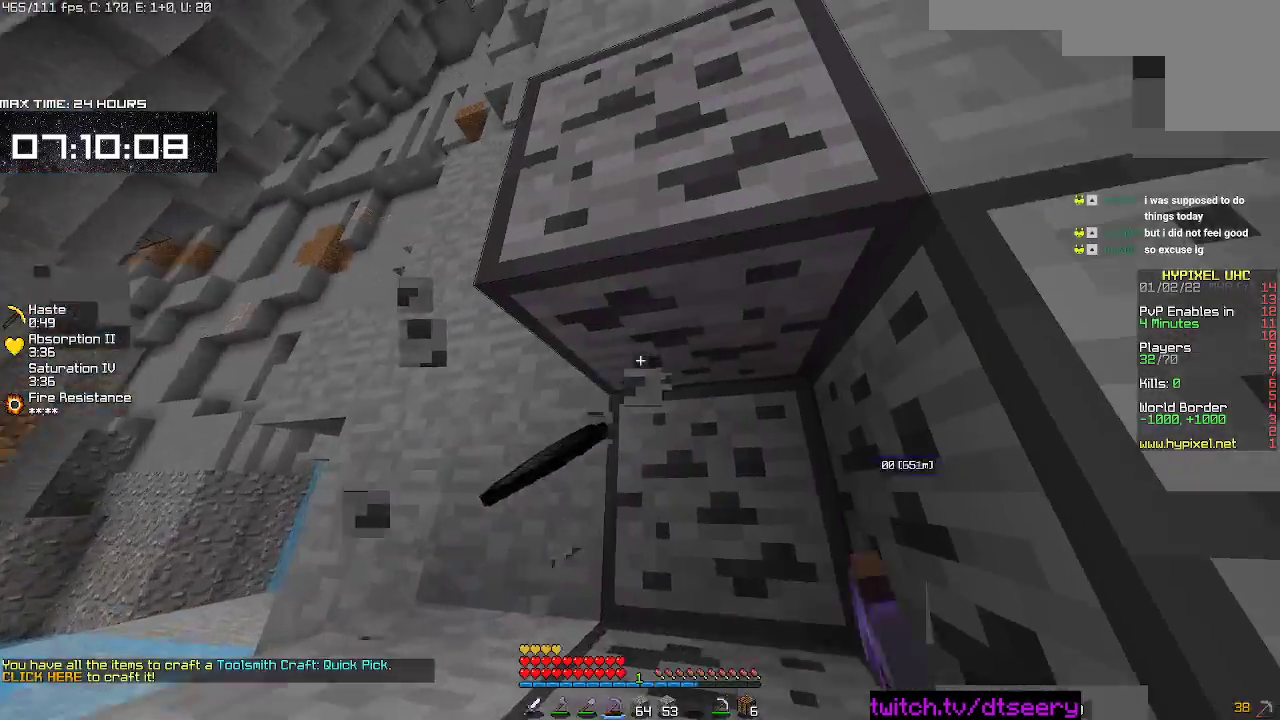
{"keys": ["d"], "mouse": ["left"], "events": [[300, "a", "up"], [317, "d", "down"]]}
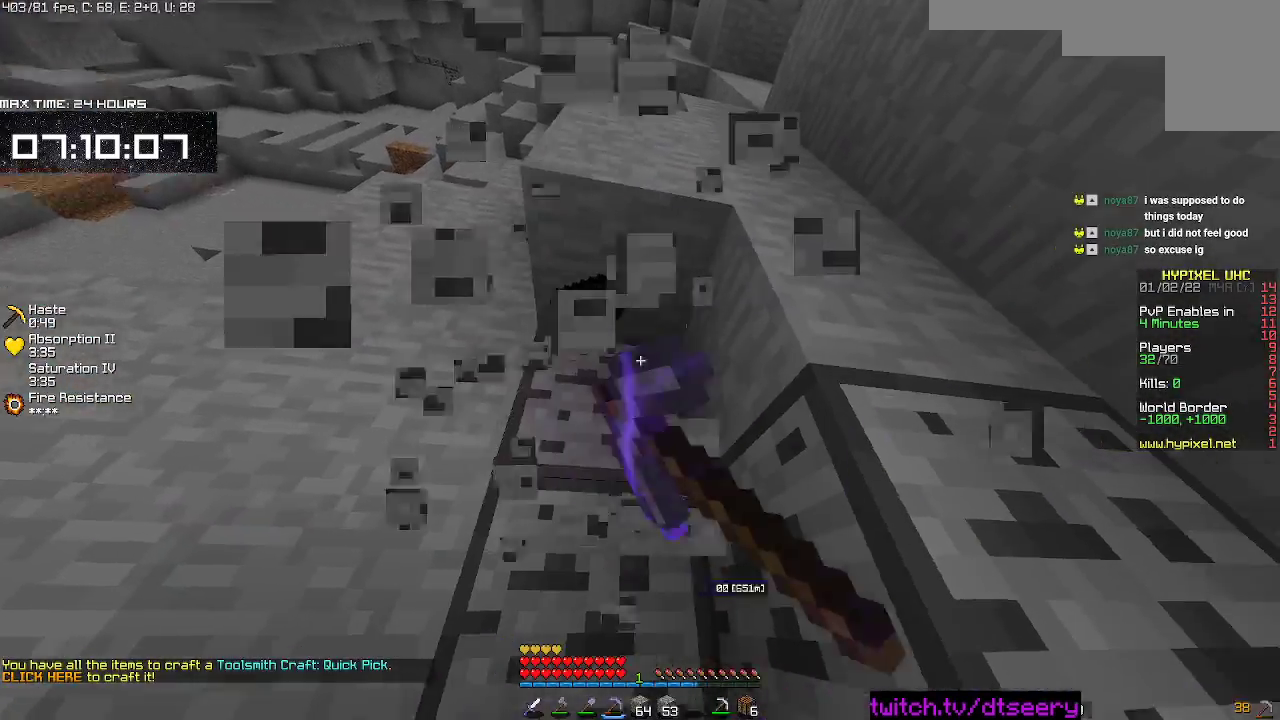
{"keys": ["a", "d"], "mouse": ["left"], "events": [[433, "a", "down"]]}
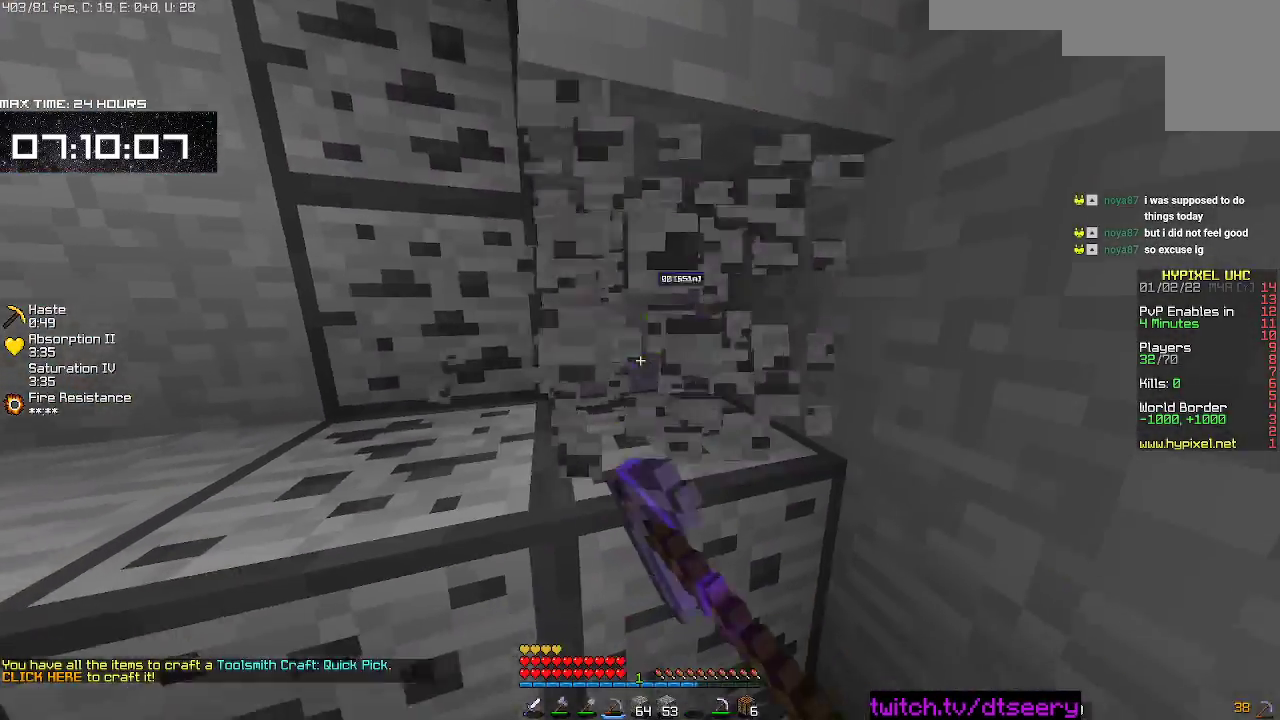
{"keys": ["d"], "mouse": ["left"], "events": [[100, "a", "up"]]}
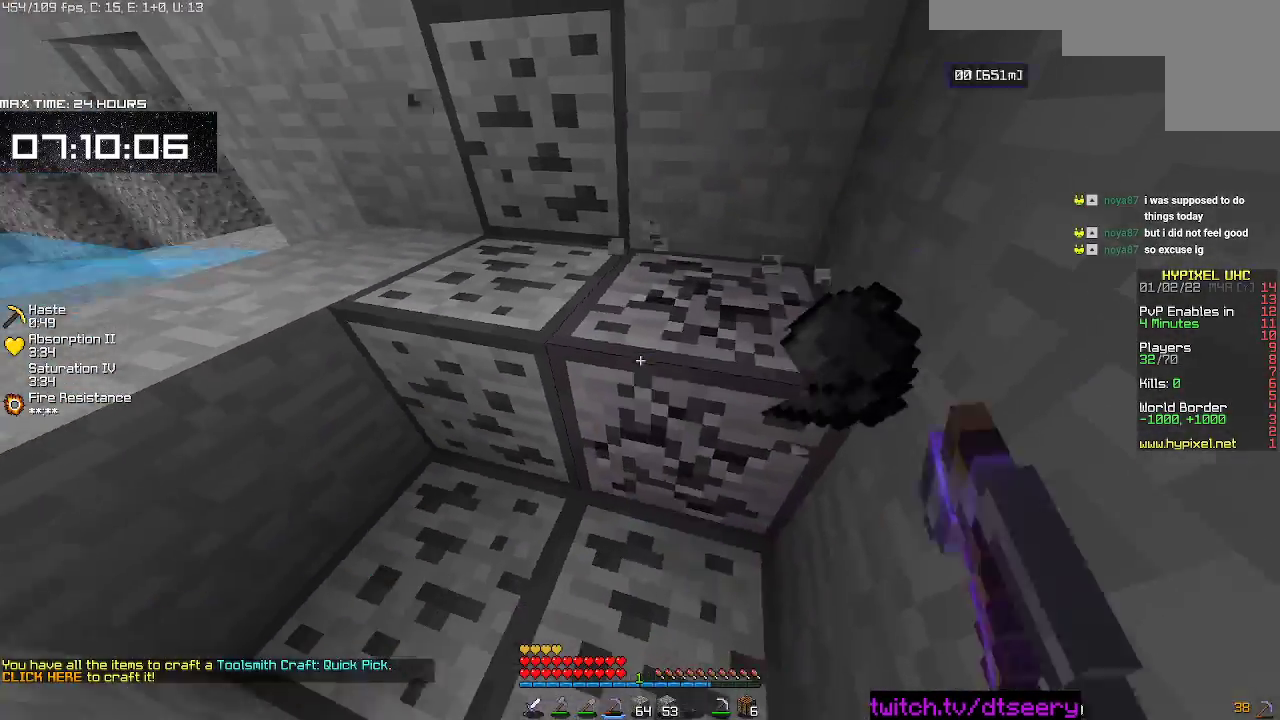
{"keys": ["a", "w"], "mouse": ["left"], "events": [[17, "a", "down"], [50, "w", "down"], [150, "d", "up"]]}
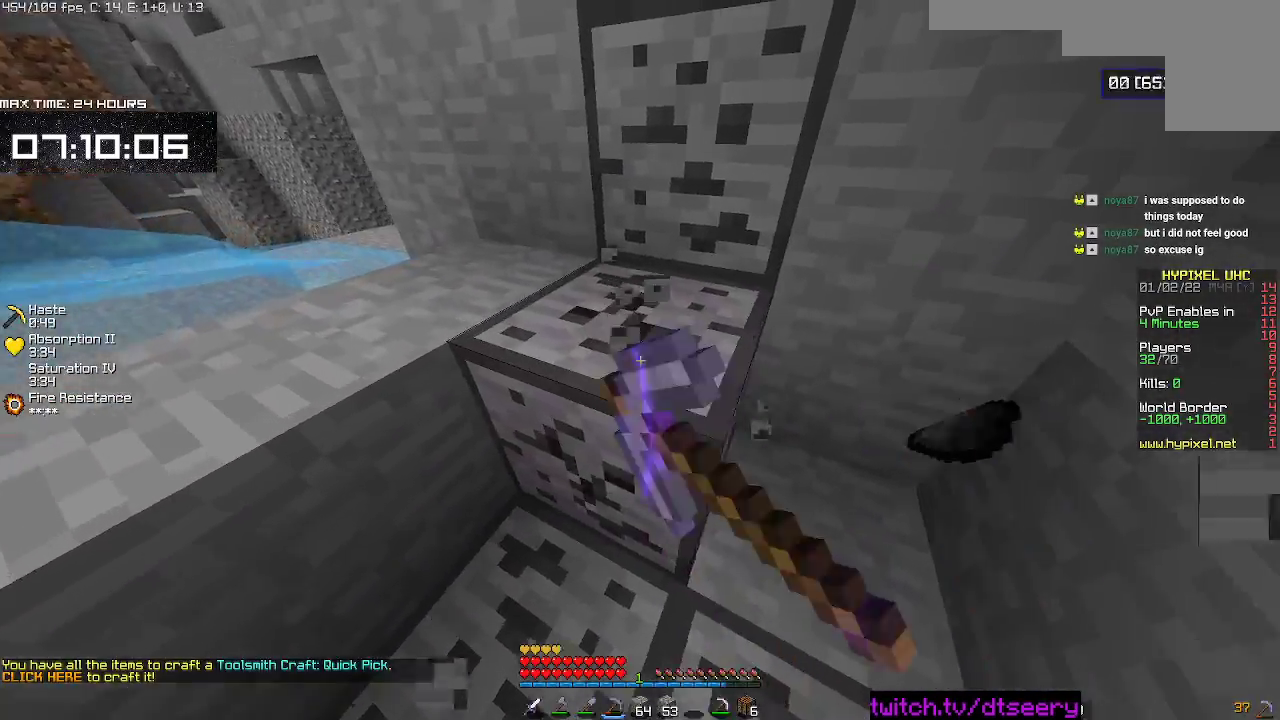
{"keys": ["w"], "mouse": ["left"], "events": [[133, "a", "up"], [250, "d", "down"], [467, "d", "up"]]}
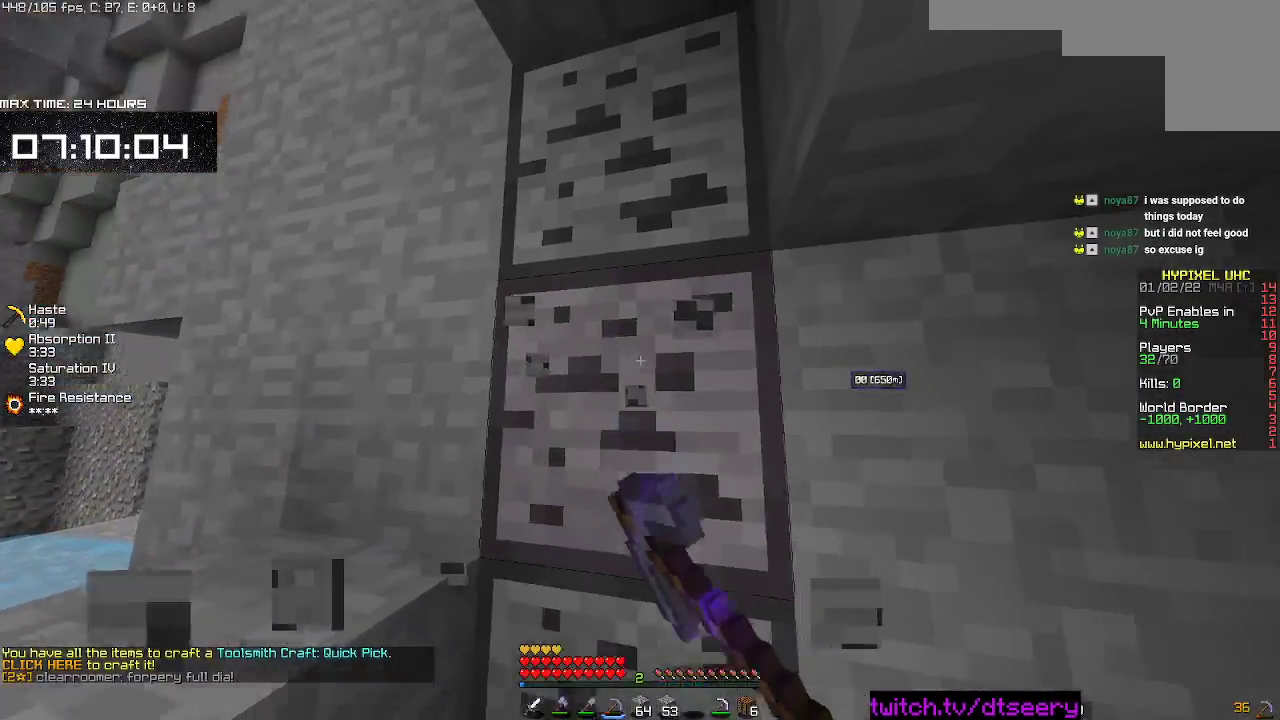
{"keys": ["w"], "mouse": ["left"], "events": [[33, "w", "up"], [167, "a", "down"], [200, "w", "down"], [283, "w", "up"], [317, "a", "up"], [500, "w", "down"]]}
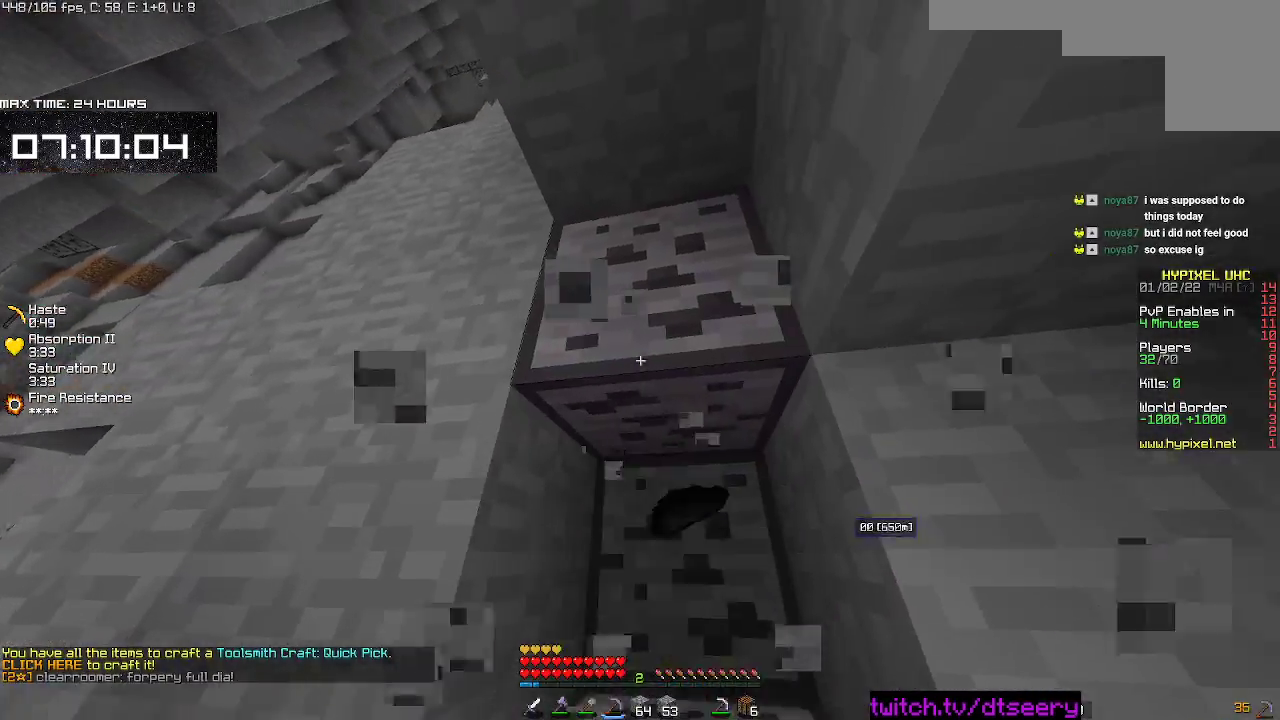
{"keys": [], "mouse": ["left"], "events": [[150, "w", "up"]]}
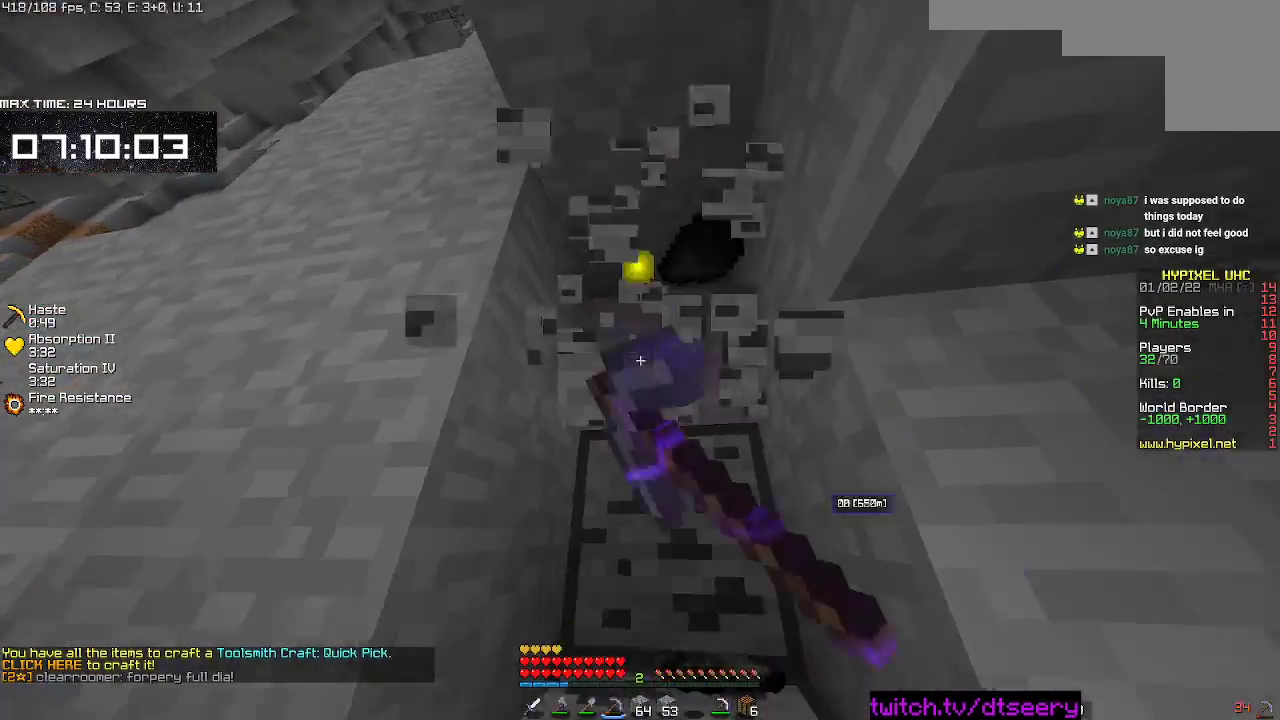
{"keys": [], "mouse": ["left"], "events": []}
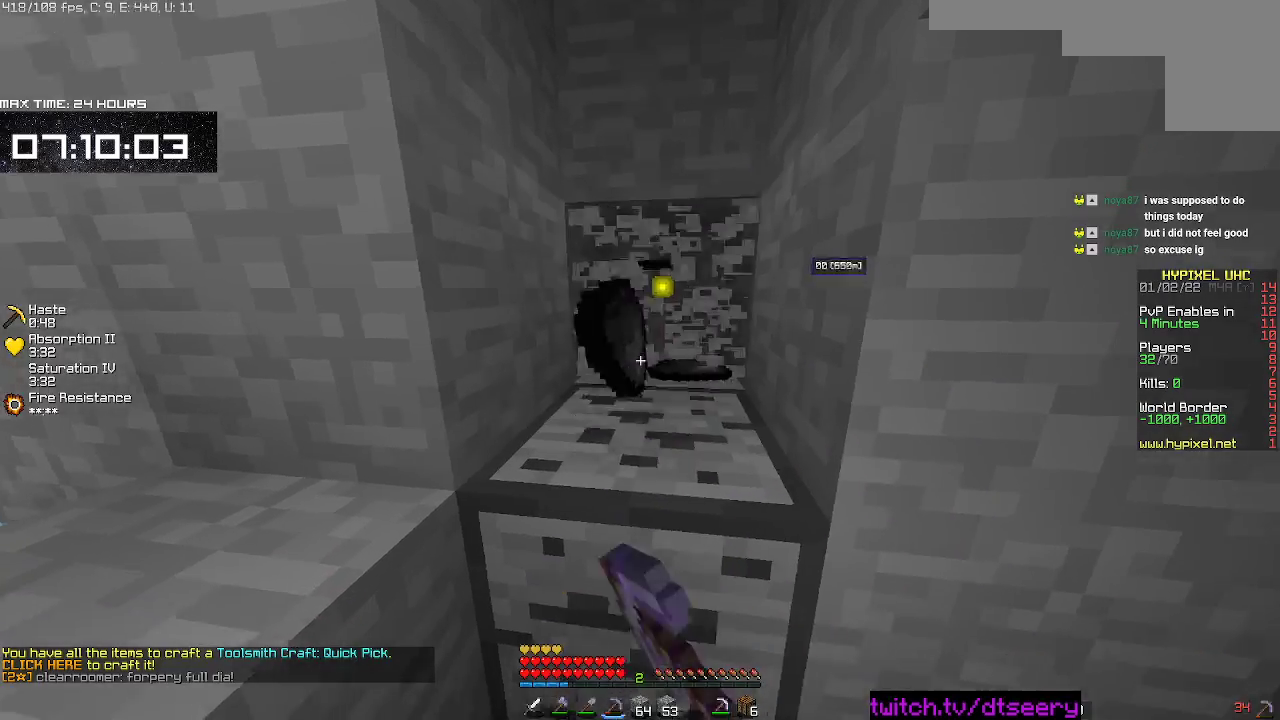
{"keys": ["w"], "mouse": ["left"], "events": [[50, "w", "down"]]}
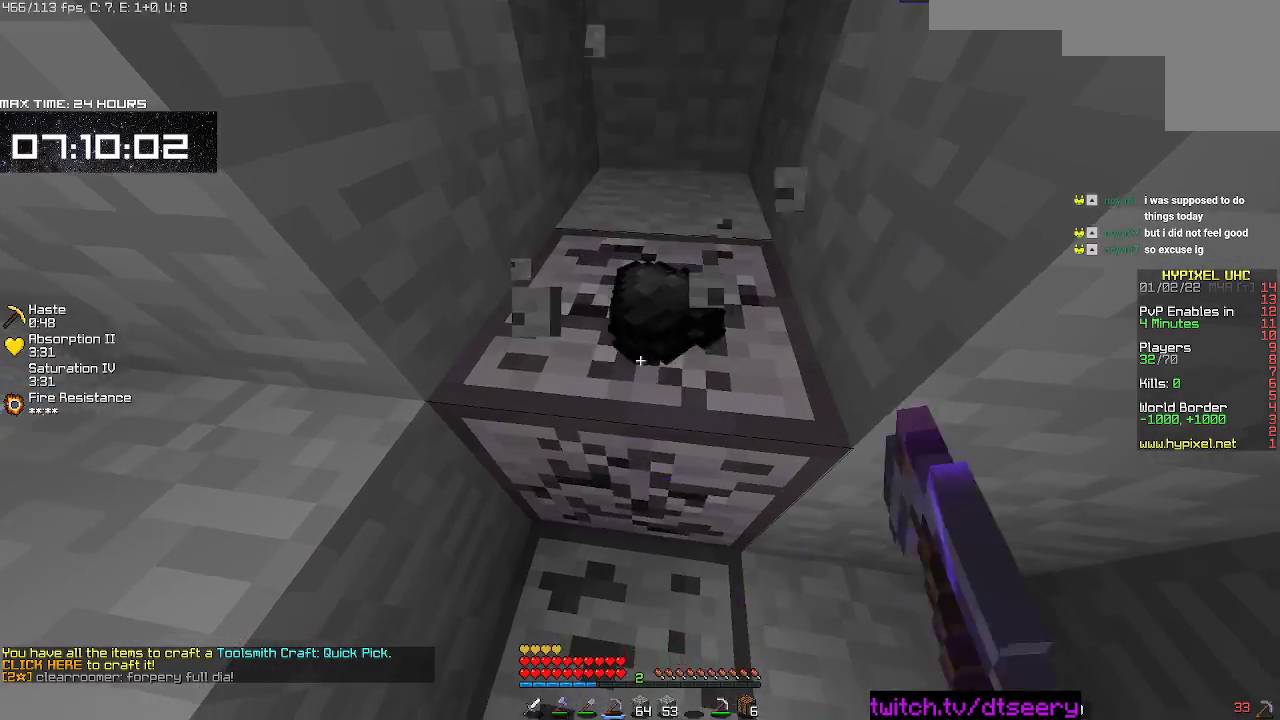
{"keys": ["a", "w"], "mouse": ["left"], "events": [[33, "d", "down"], [350, "d", "up"], [467, "a", "down"]]}
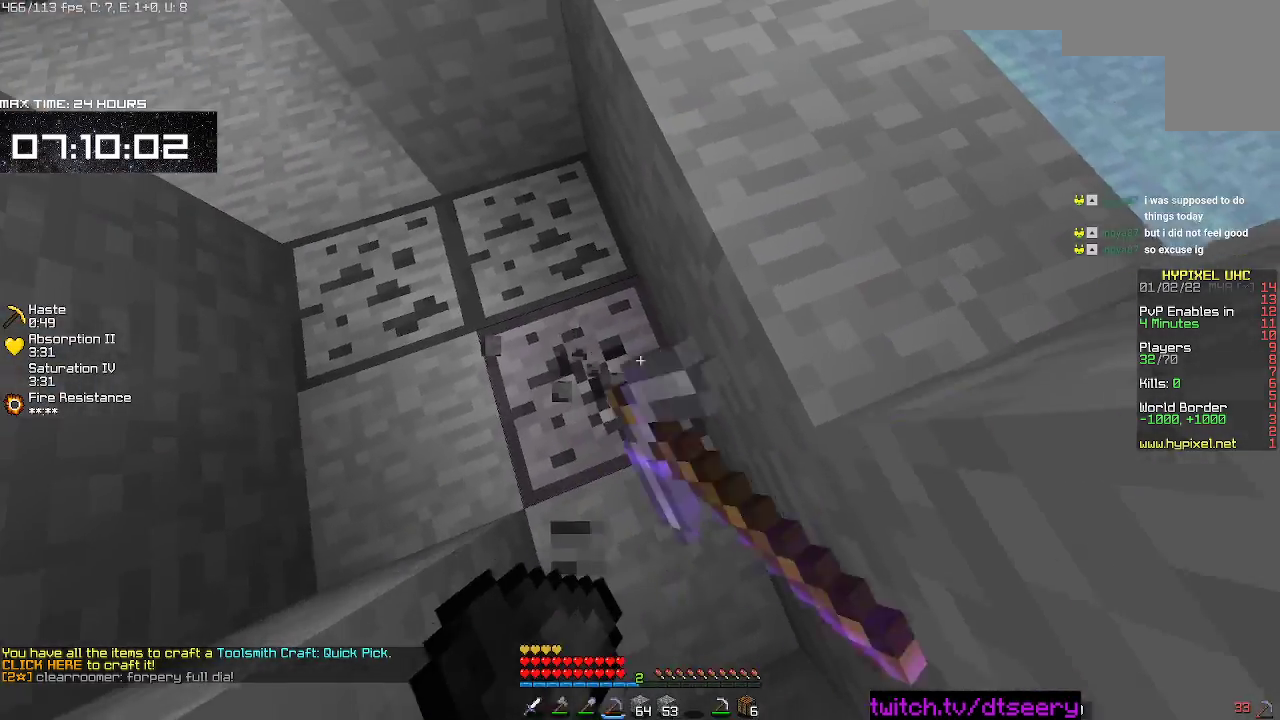
{"keys": ["a", "d", "w"], "mouse": ["left"], "events": [[500, "d", "down"]]}
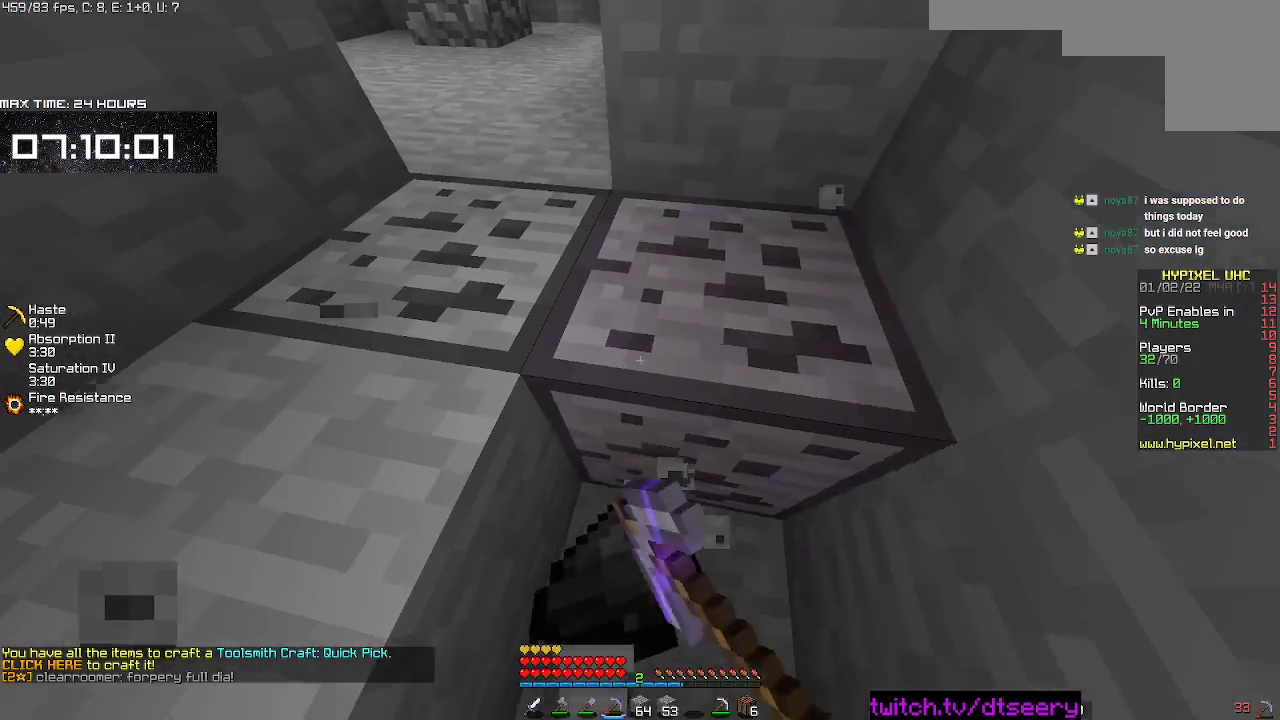
{"keys": ["d", "w"], "mouse": ["left"], "events": [[83, "a", "up"]]}
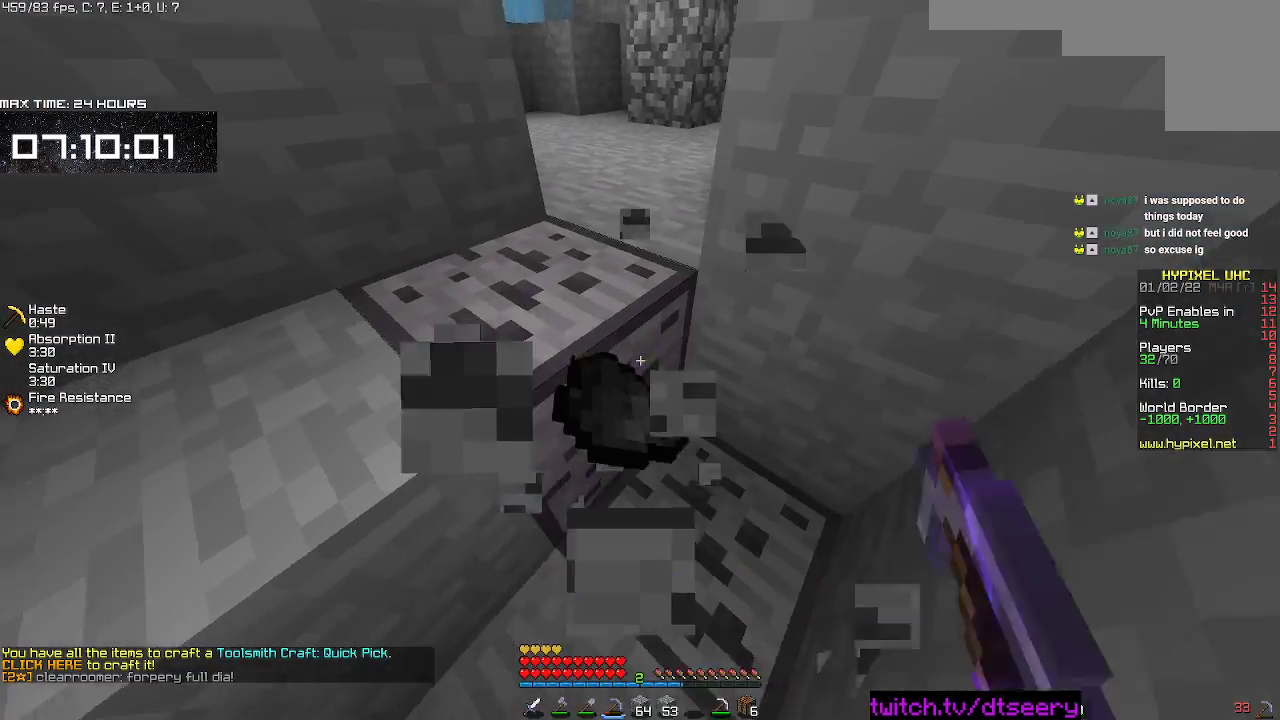
{"keys": [], "mouse": ["left"], "events": [[50, "w", "up"], [267, "d", "up"]]}
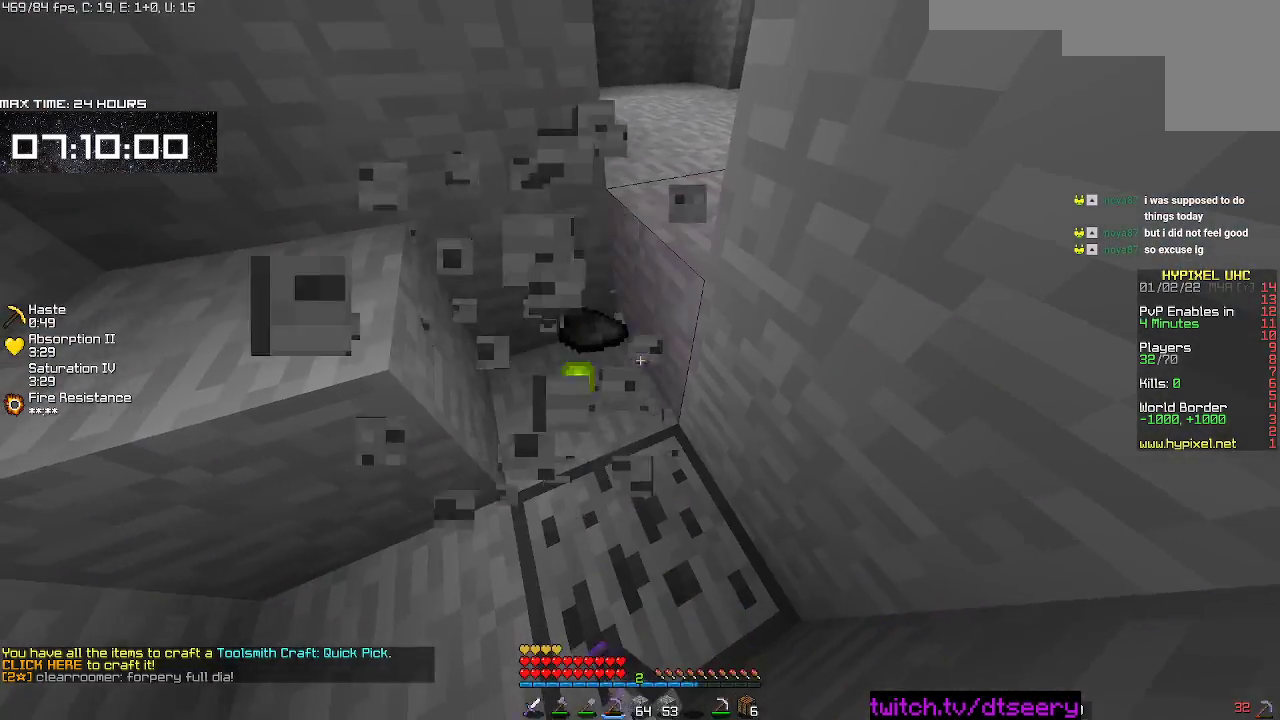
{"keys": [], "mouse": ["left"], "events": []}
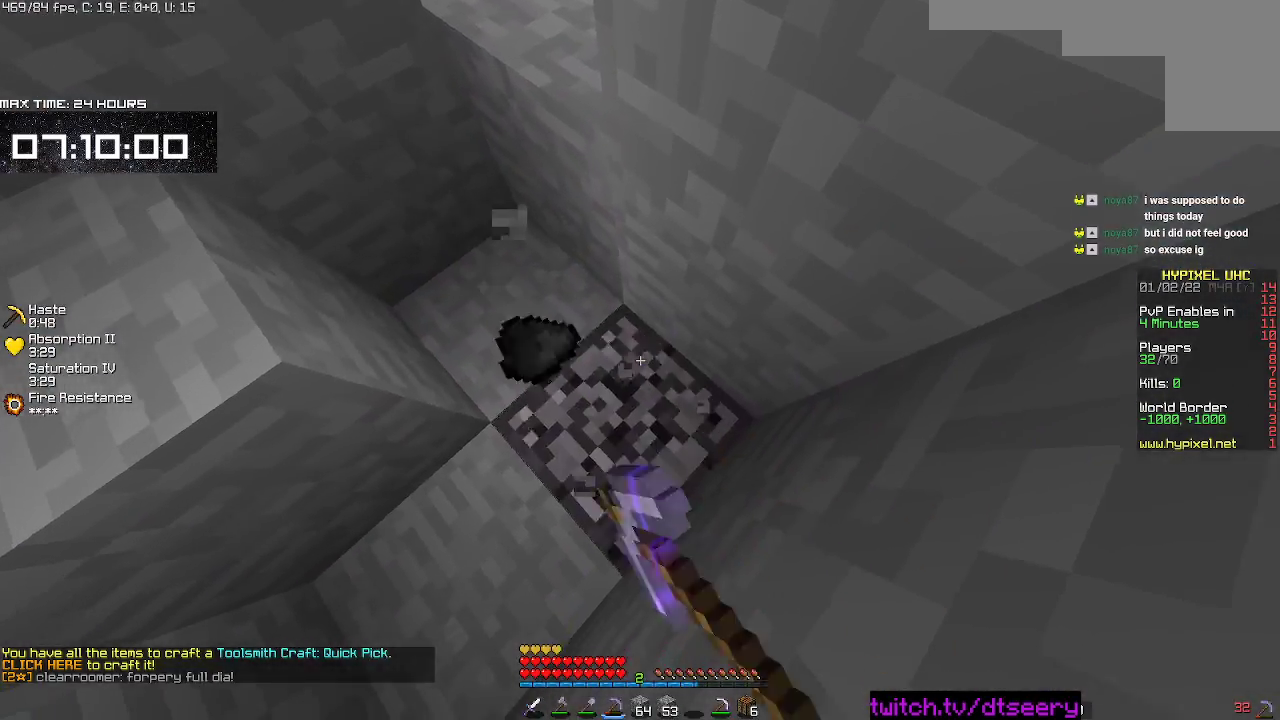
{"keys": ["a", "space"], "mouse": [], "events": [[233, "mouse_left", "up"], [367, "a", "down"], [483, "space", "down"]]}
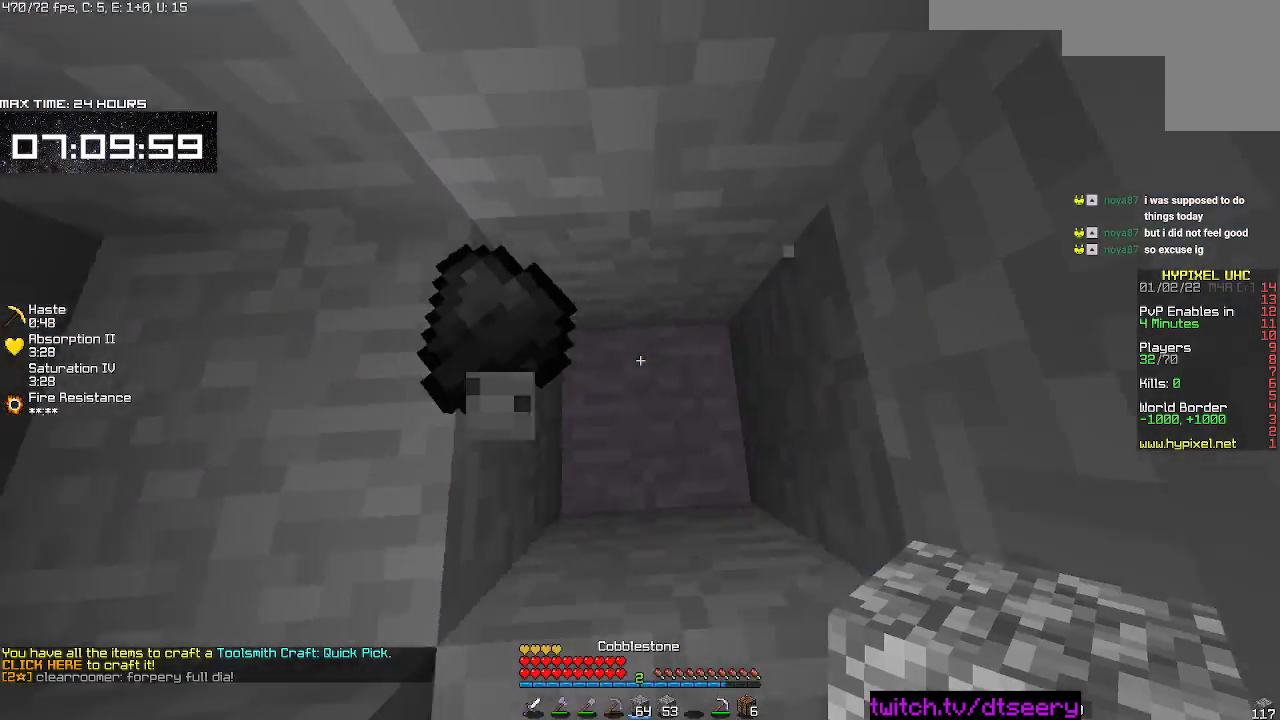
{"keys": ["space"], "mouse": [], "events": [[200, "space", "up"], [217, "a", "up"], [217, "mouse_right", "down"], [300, "space", "down"], [317, "mouse_right", "up"], [400, "mouse_right", "down"], [433, "mouse_right", "up"]]}
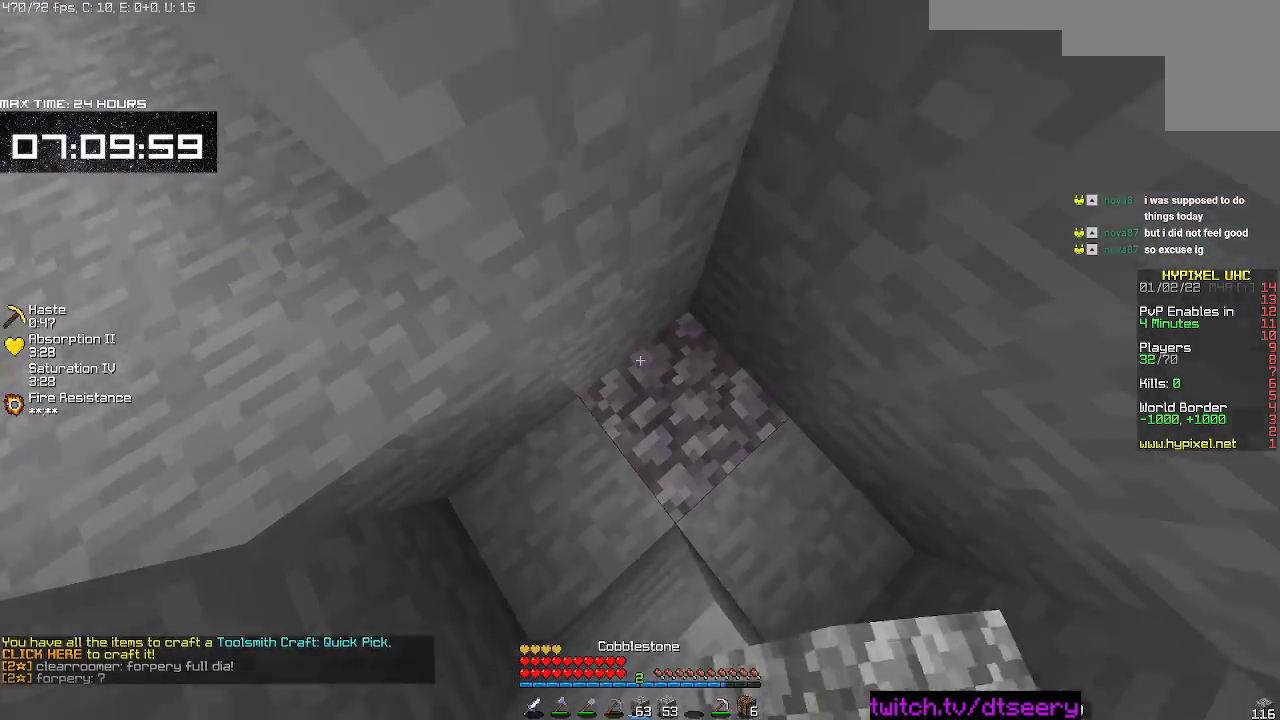
{"keys": ["space"], "mouse": [], "events": [[117, "mouse_right", "down"], [183, "space", "up"], [200, "mouse_right", "up"], [317, "space", "down"]]}
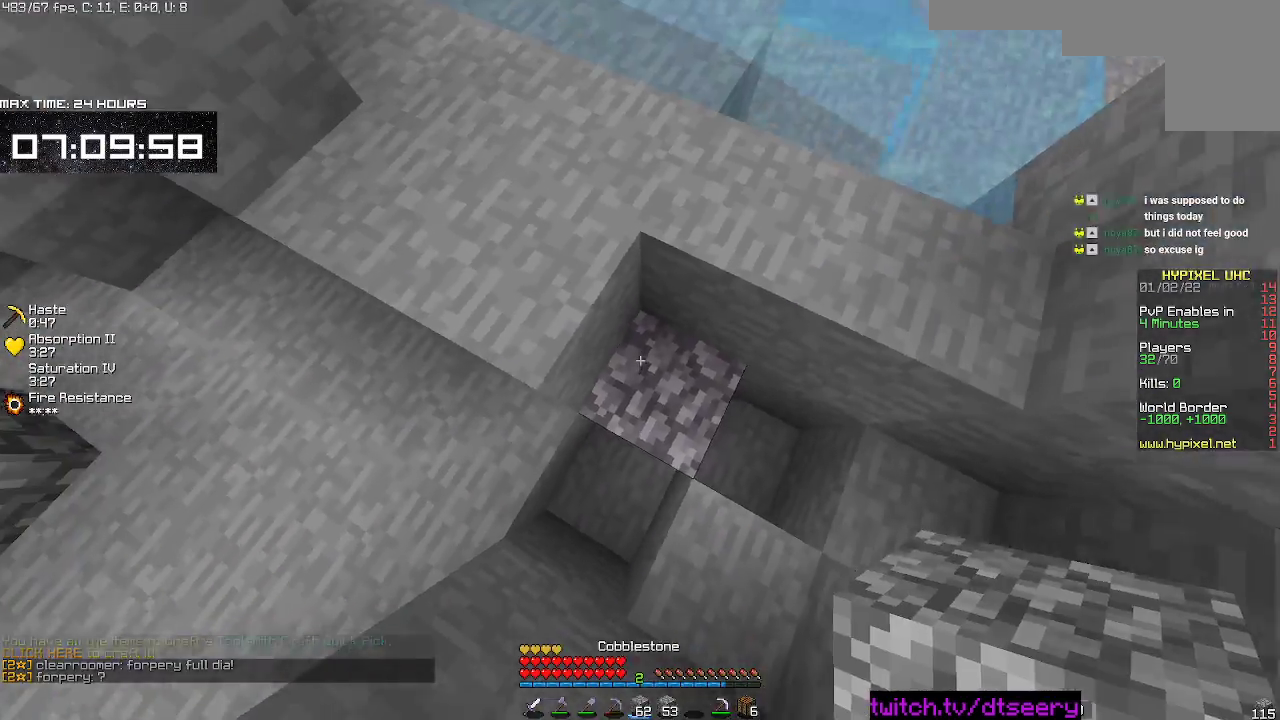
{"keys": ["w"], "mouse": [], "events": [[50, "mouse_right", "down"], [100, "space", "up"], [133, "mouse_right", "up"], [233, "a", "down"], [250, "w", "down"], [450, "a", "up"]]}
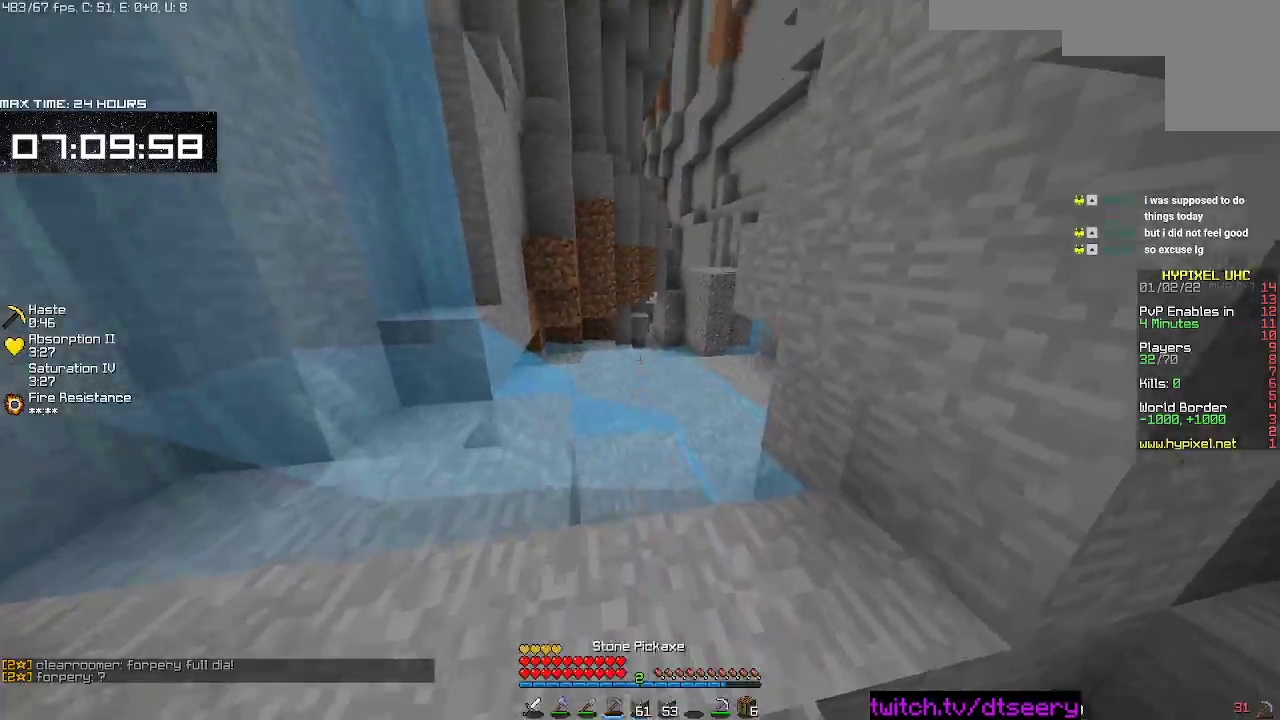
{"keys": ["space", "w"], "mouse": [], "events": [[233, "space", "down"]]}
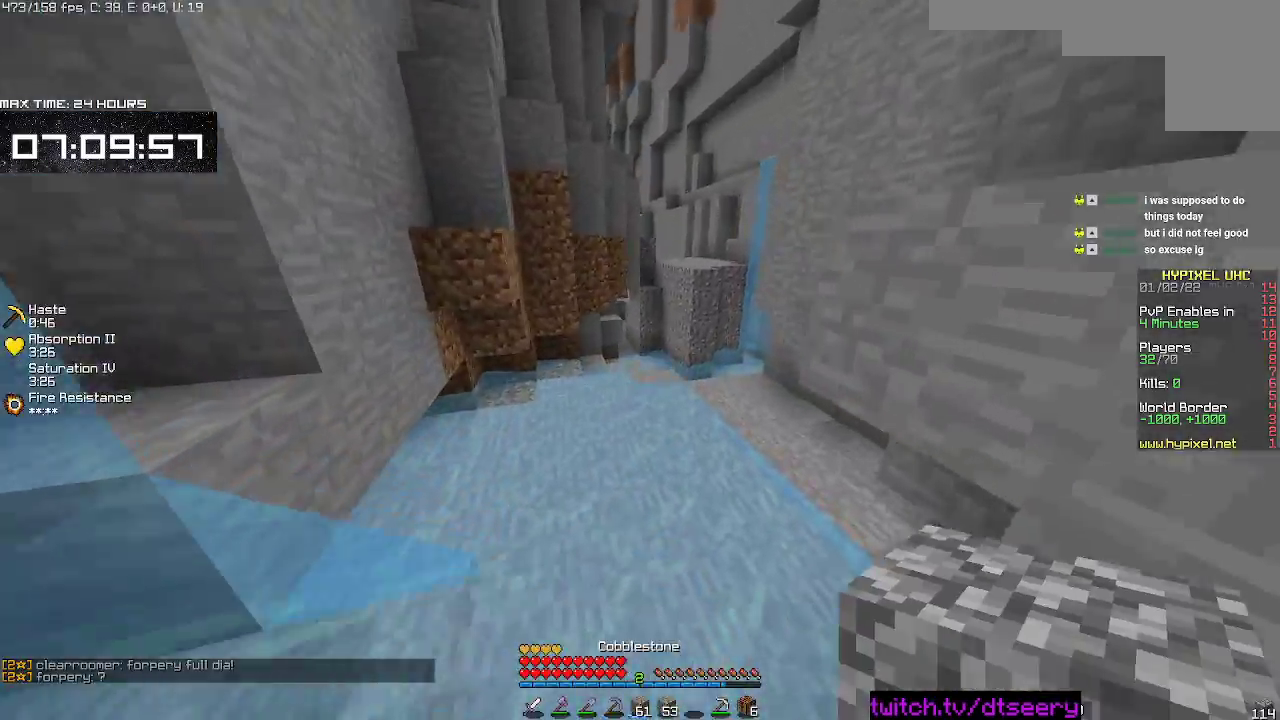
{"keys": ["space", "w"], "mouse": [], "events": [[200, "mouse_right", "down"], [317, "mouse_right", "up"]]}
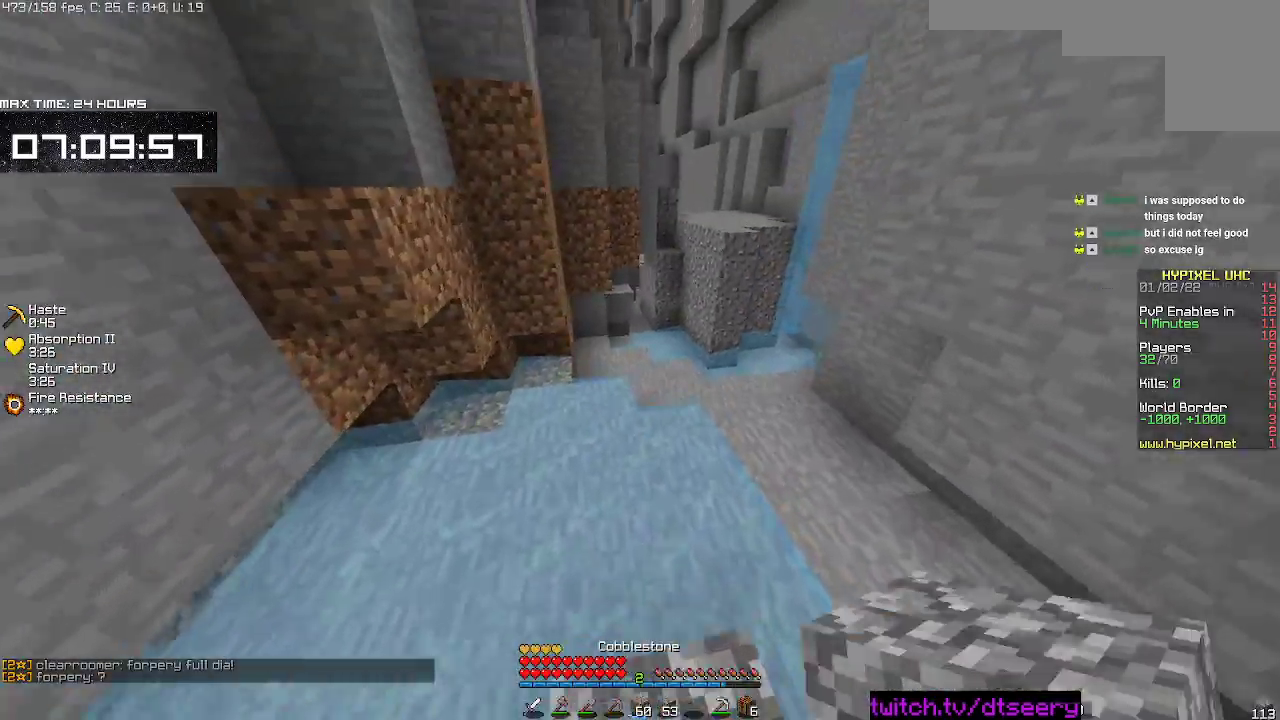
{"keys": ["w"], "mouse": [], "events": [[300, "space", "up"], [350, "mouse_right", "down"], [450, "mouse_right", "up"]]}
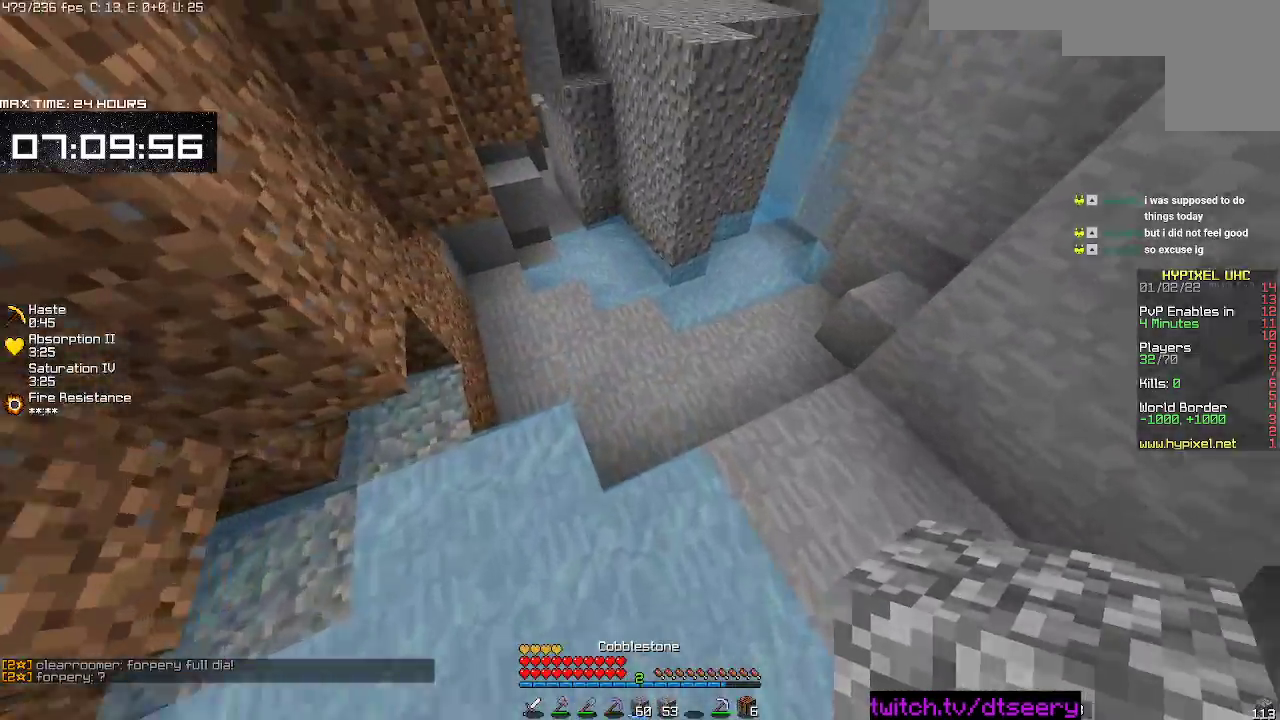
{"keys": [], "mouse": [], "events": [[367, "w", "up"]]}
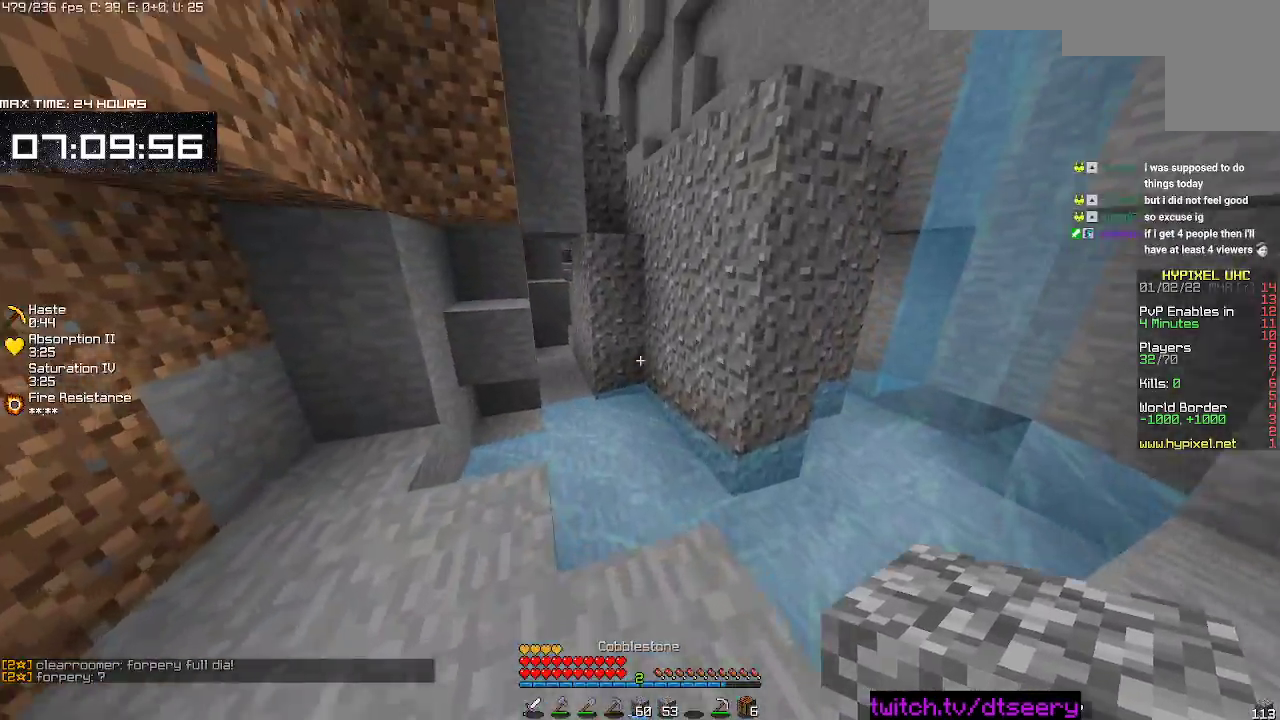
{"keys": ["space", "w"], "mouse": [], "events": [[183, "w", "down"], [383, "space", "down"]]}
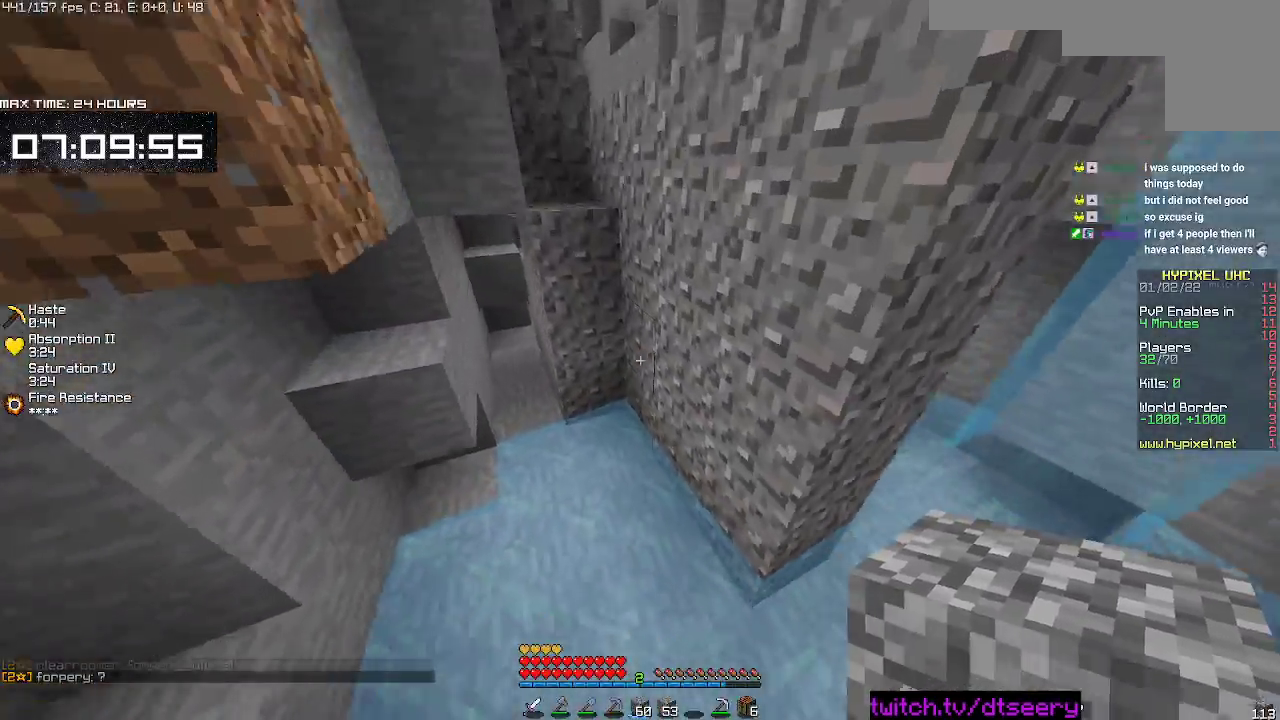
{"keys": ["space"], "mouse": ["right"], "events": [[200, "mouse_right", "down"], [317, "mouse_right", "up"], [400, "w", "up"], [467, "mouse_right", "down"]]}
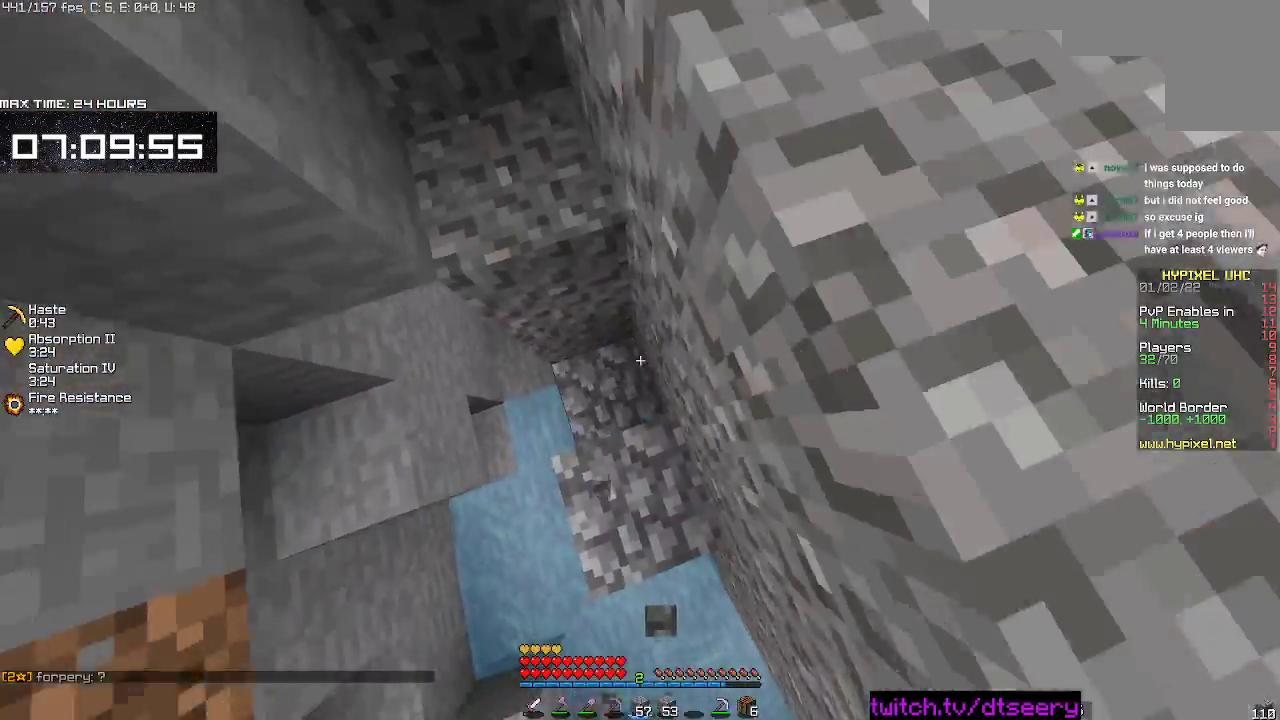
{"keys": ["d", "space"], "mouse": [], "events": [[200, "space", "up"], [333, "mouse_right", "up"], [483, "d", "down"], [483, "space", "down"]]}
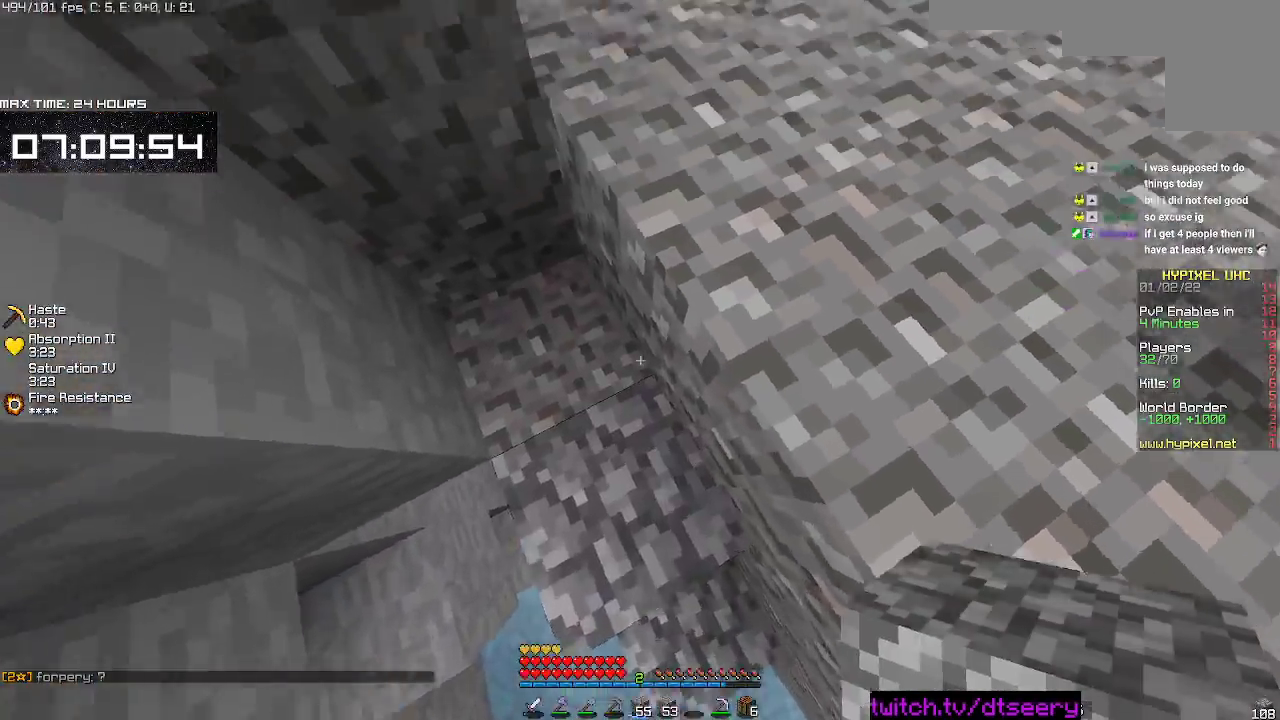
{"keys": ["w"], "mouse": [], "events": [[150, "w", "down"], [250, "space", "up"], [383, "d", "up"]]}
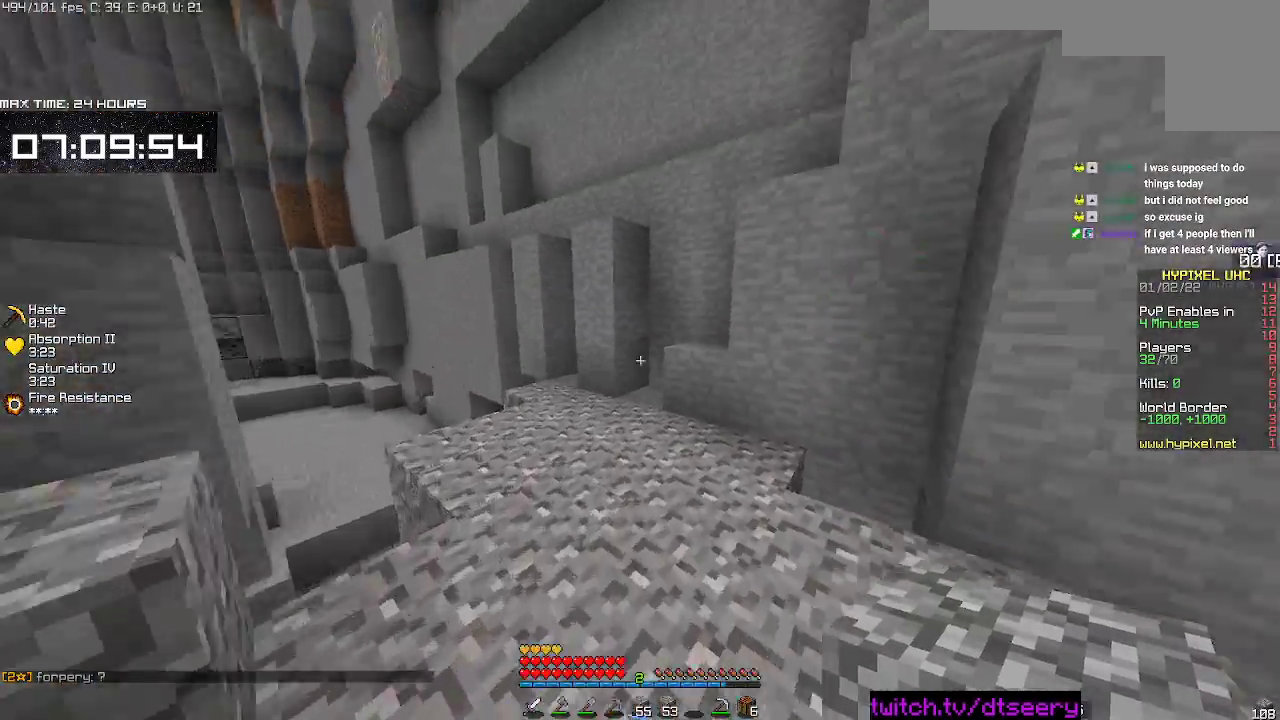
{"keys": ["a", "w"], "mouse": [], "events": [[33, "w", "up"], [67, "a", "down"], [417, "w", "down"]]}
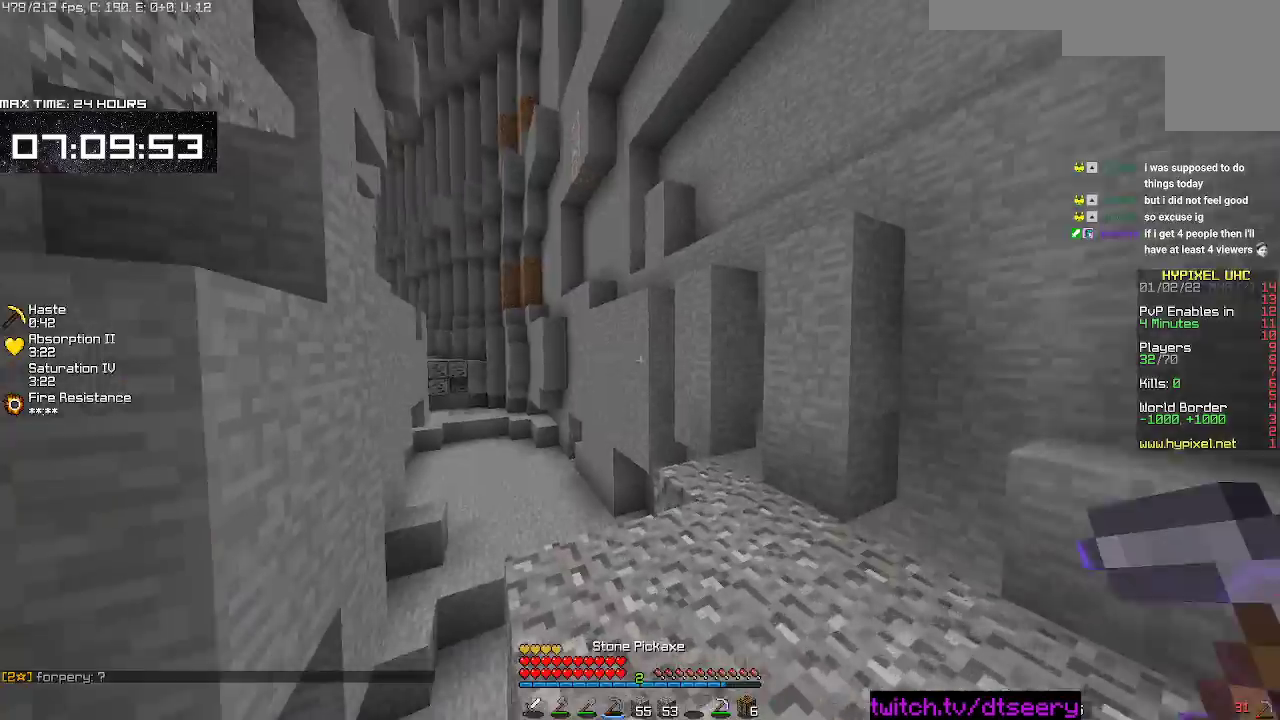
{"keys": [], "mouse": [], "events": [[67, "a", "up"], [217, "w", "up"]]}
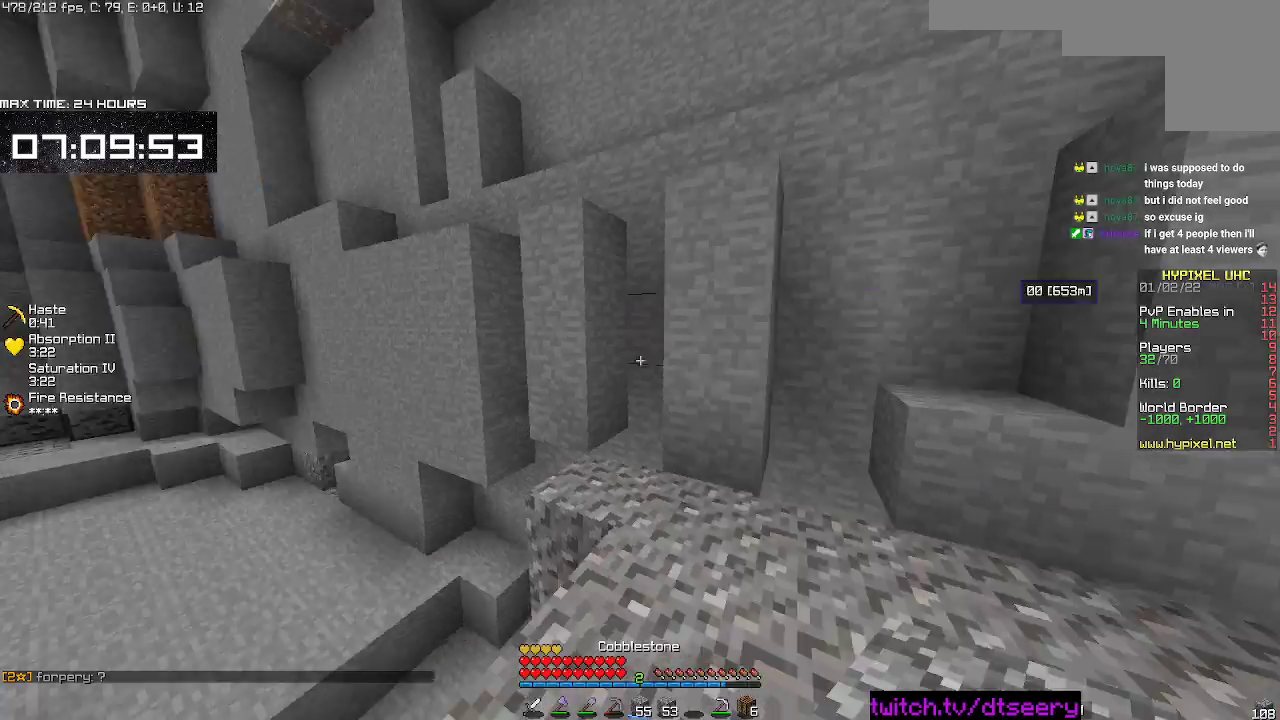
{"keys": [], "mouse": [], "events": [[50, "w", "down"], [67, "mouse_left", "down"], [200, "mouse_left", "up"], [250, "mouse_left", "down"], [300, "w", "up"], [367, "mouse_left", "up"]]}